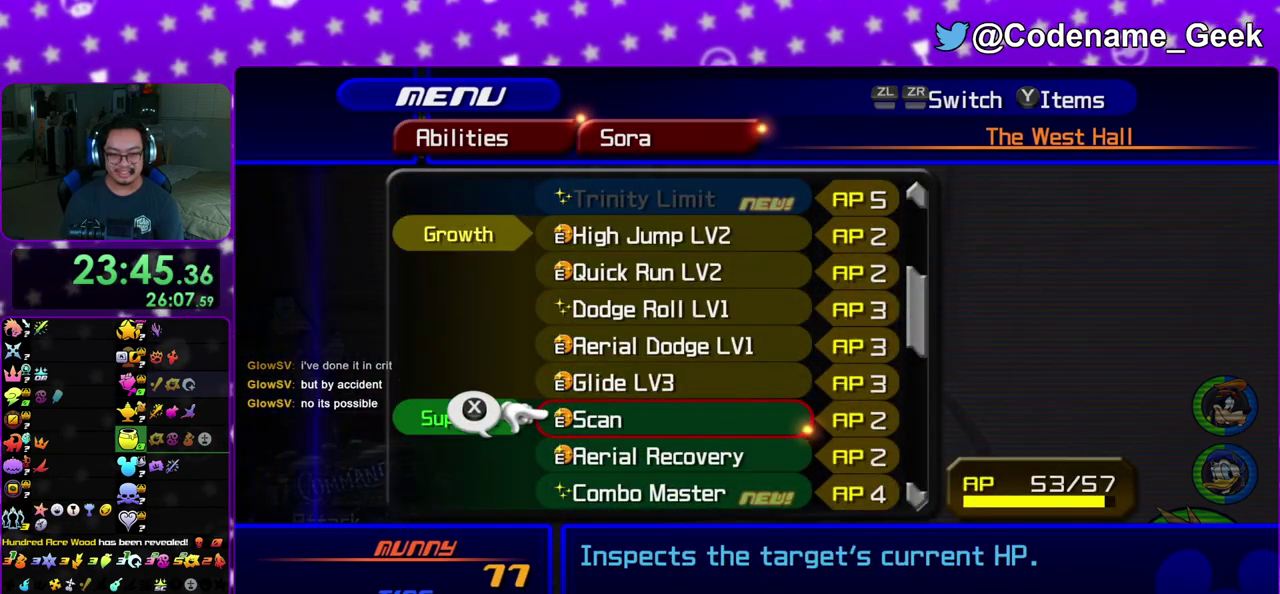
Gameplay with a controller (Nintendo layout); each line is a JSON object with the inputs held at the frame after it (dt_ms = milliseconds from this image to that frame). "events" lists button and stick changes between this image and that frame as [ms after this image, input, new state], when the widget could be followed in between. This overlay highlights the sticks when they move; stick clicks (L3 R3) are not distinguishable. Not read: L3 R3 SELECT START.
{"dt_ms": 300, "buttons": ["DPAD_UP"], "left_stick": "center", "right_stick": "center", "events": [[33, "DPAD_UP", "up"], [117, "DPAD_UP", "down"], [200, "DPAD_UP", "up"], [283, "DPAD_UP", "down"]]}
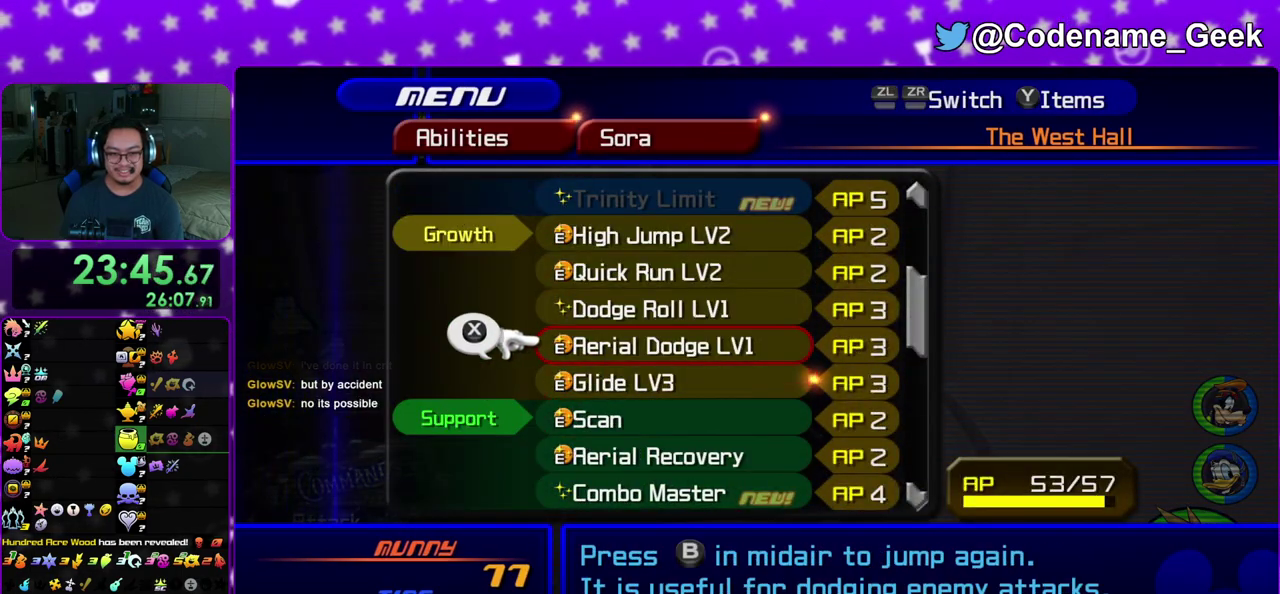
{"dt_ms": 800, "buttons": ["DPAD_UP"], "left_stick": "center", "right_stick": "center", "events": [[67, "DPAD_UP", "up"], [150, "DPAD_UP", "down"], [233, "DPAD_UP", "up"], [317, "B", "down"], [417, "B", "up"], [550, "B", "down"], [650, "B", "up"], [750, "DPAD_UP", "down"]]}
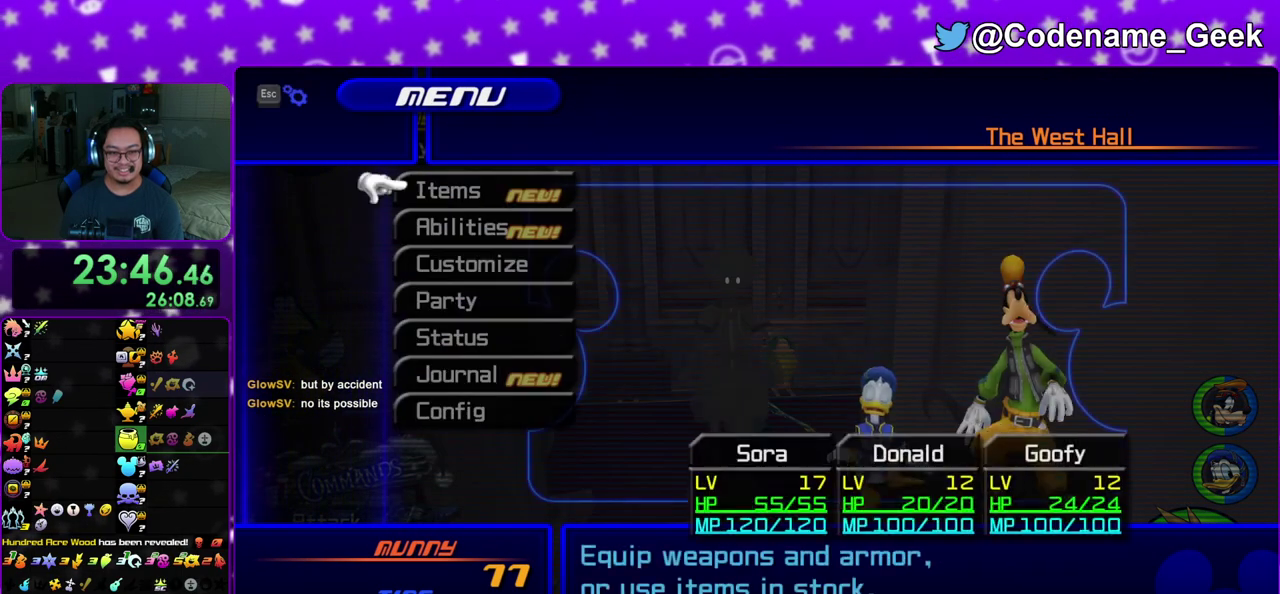
{"dt_ms": 400, "buttons": ["A"], "left_stick": "center", "right_stick": "center", "events": [[17, "A", "down"], [100, "DPAD_UP", "up"], [117, "A", "up"], [233, "DPAD_UP", "down"], [300, "A", "down"], [383, "DPAD_UP", "up"]]}
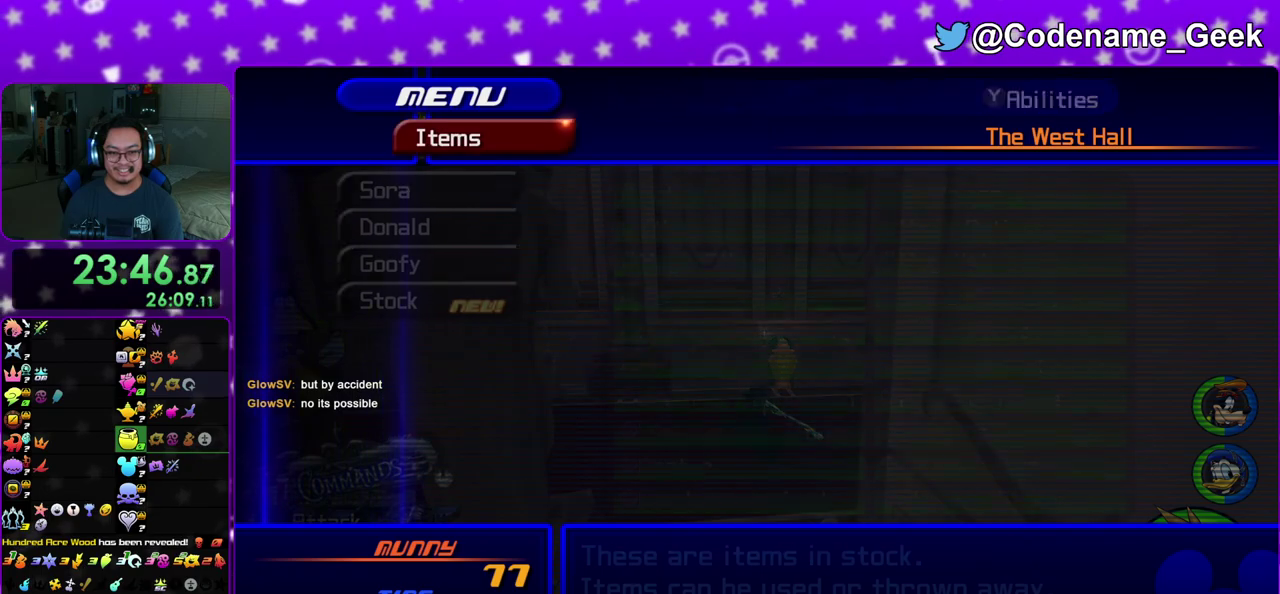
{"dt_ms": 500, "buttons": [], "left_stick": "center", "right_stick": "center", "events": [[17, "A", "up"], [200, "DPAD_DOWN", "down"], [267, "DPAD_DOWN", "up"], [367, "DPAD_DOWN", "down"], [433, "DPAD_DOWN", "up"]]}
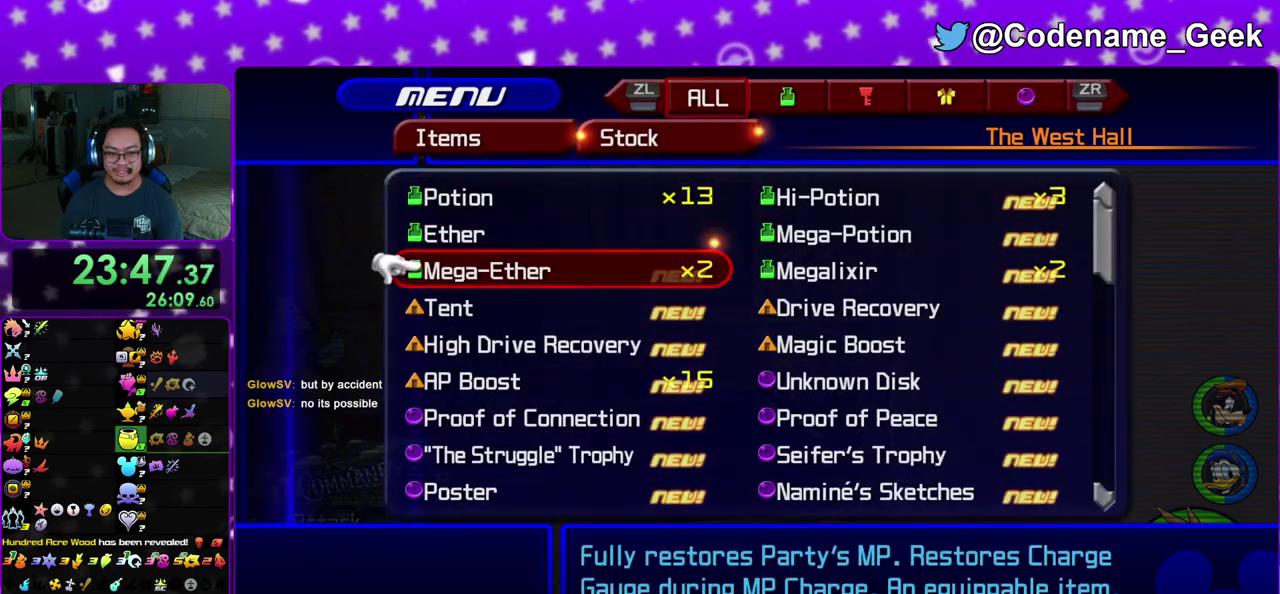
{"dt_ms": 500, "buttons": [], "left_stick": "center", "right_stick": "center", "events": [[17, "DPAD_DOWN", "down"], [133, "DPAD_DOWN", "up"], [250, "DPAD_RIGHT", "down"], [350, "DPAD_RIGHT", "up"]]}
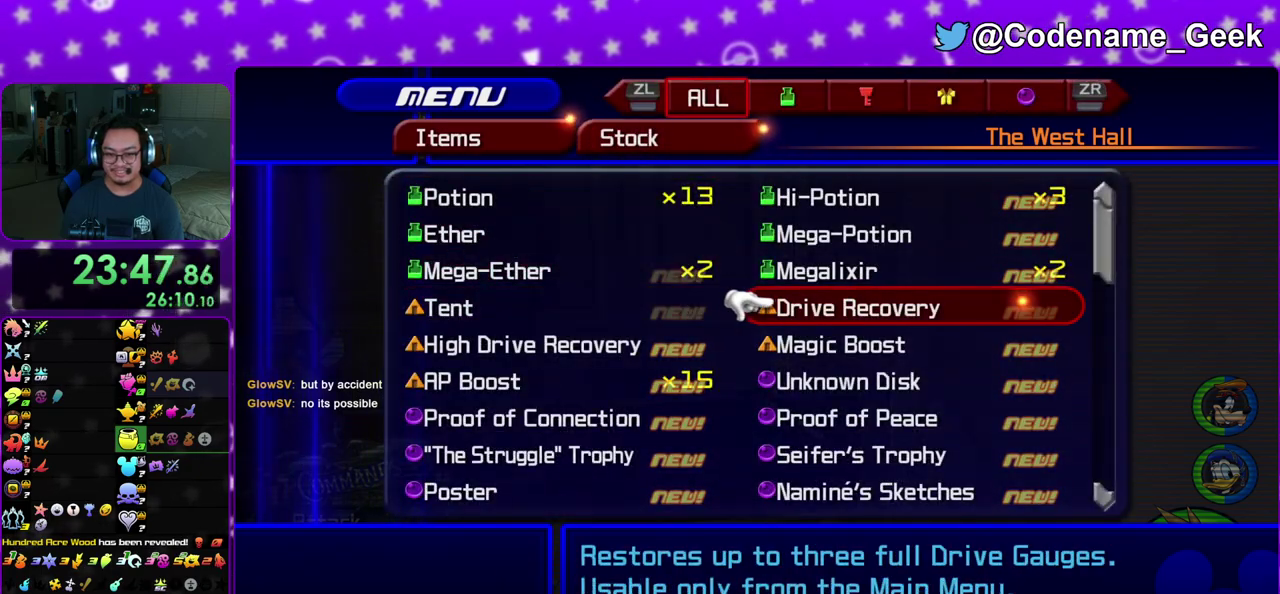
{"dt_ms": 700, "buttons": [], "left_stick": "center", "right_stick": "center", "events": [[100, "DPAD_DOWN", "down"], [183, "DPAD_DOWN", "up"], [383, "A", "down"], [483, "A", "up"], [533, "A", "down"], [683, "A", "up"]]}
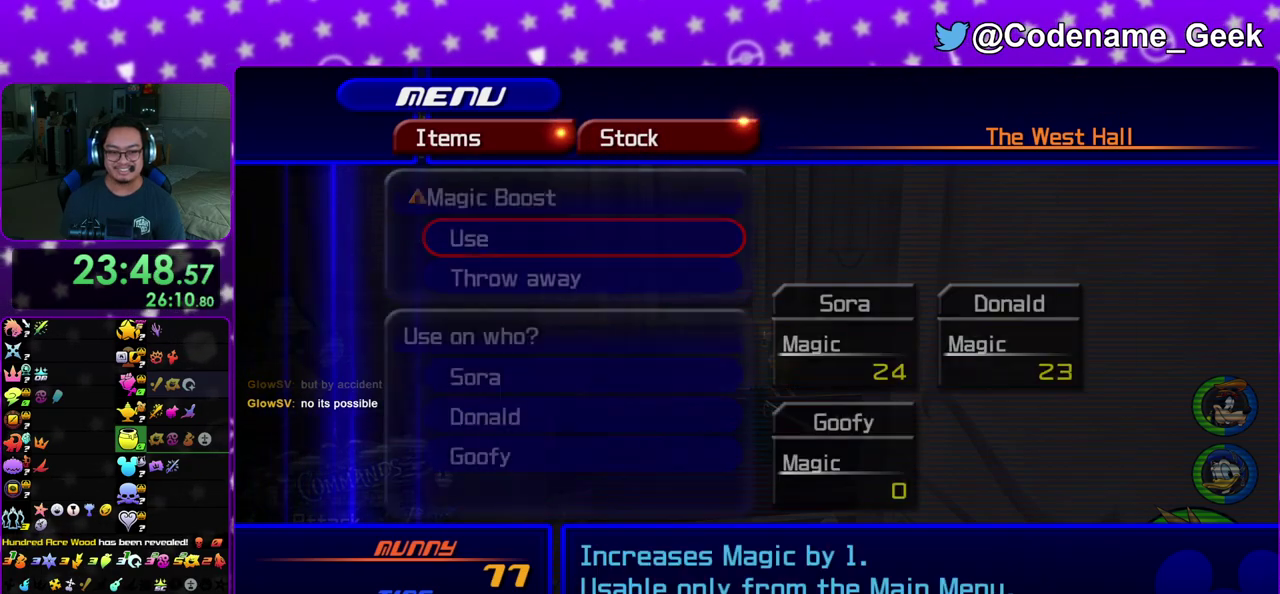
{"dt_ms": 300, "buttons": [], "left_stick": "center", "right_stick": "center", "events": [[33, "A", "down"], [83, "A", "up"], [217, "A", "down"], [283, "A", "up"]]}
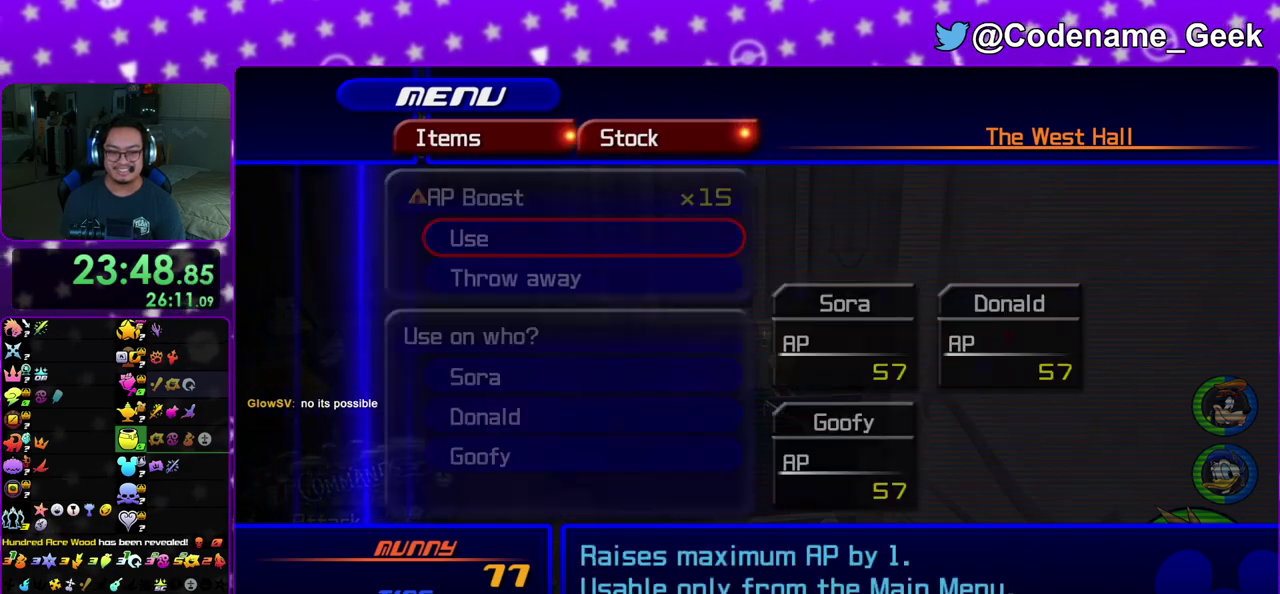
{"dt_ms": 500, "buttons": [], "left_stick": "center", "right_stick": "center", "events": [[33, "A", "down"], [50, "A", "up"], [117, "A", "down"], [133, "A", "up"], [183, "A", "down"], [233, "A", "up"], [283, "A", "down"], [333, "A", "up"], [367, "A", "down"], [400, "A", "up"], [450, "A", "down"], [500, "A", "up"]]}
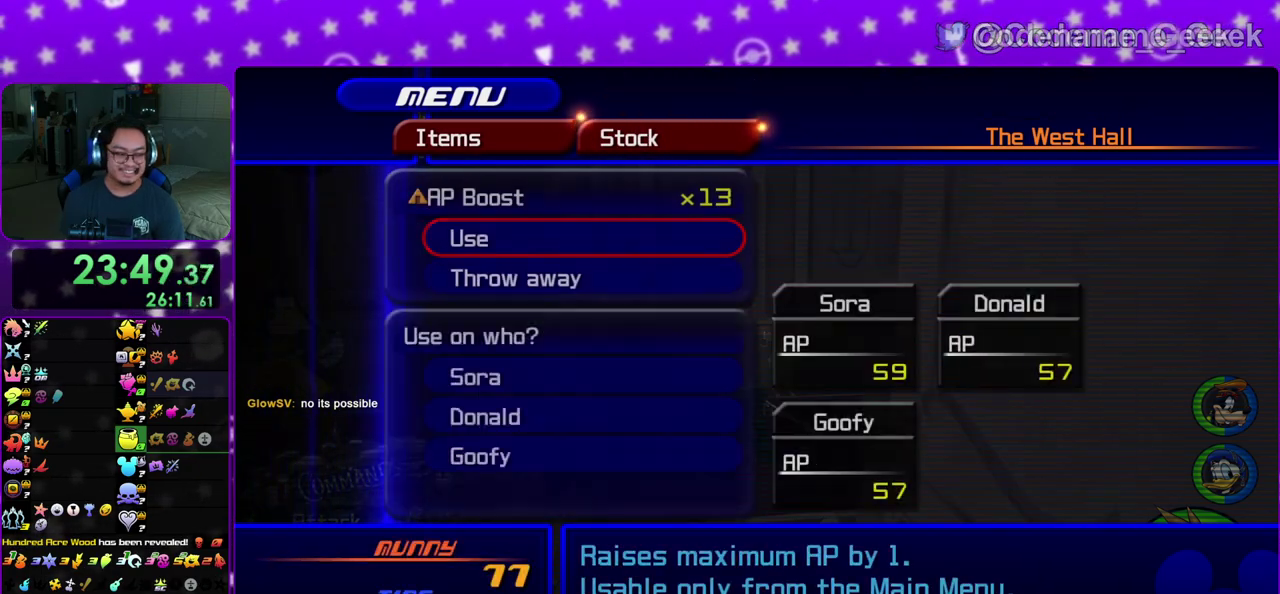
{"dt_ms": 500, "buttons": ["A"], "left_stick": "center", "right_stick": "center", "events": [[33, "A", "down"], [83, "A", "up"], [133, "A", "down"], [183, "A", "up"], [233, "A", "down"], [267, "A", "up"], [317, "A", "down"], [367, "A", "up"], [417, "A", "down"], [433, "A", "up"], [483, "A", "down"]]}
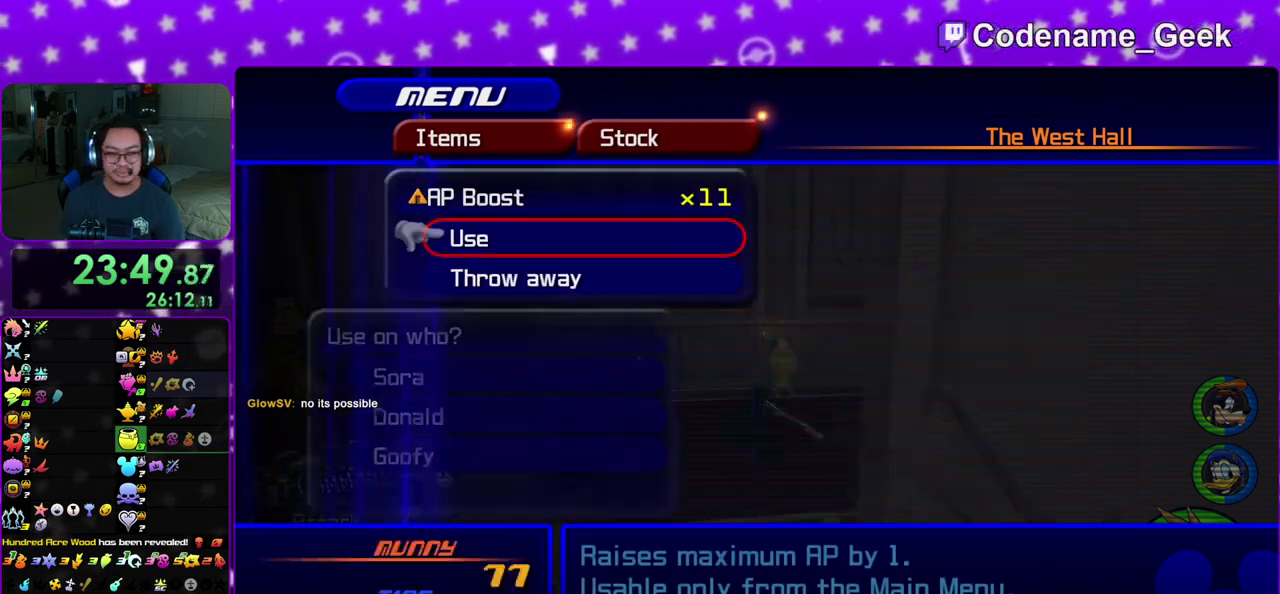
{"dt_ms": 300, "buttons": [], "left_stick": "center", "right_stick": "center", "events": [[300, "A", "up"]]}
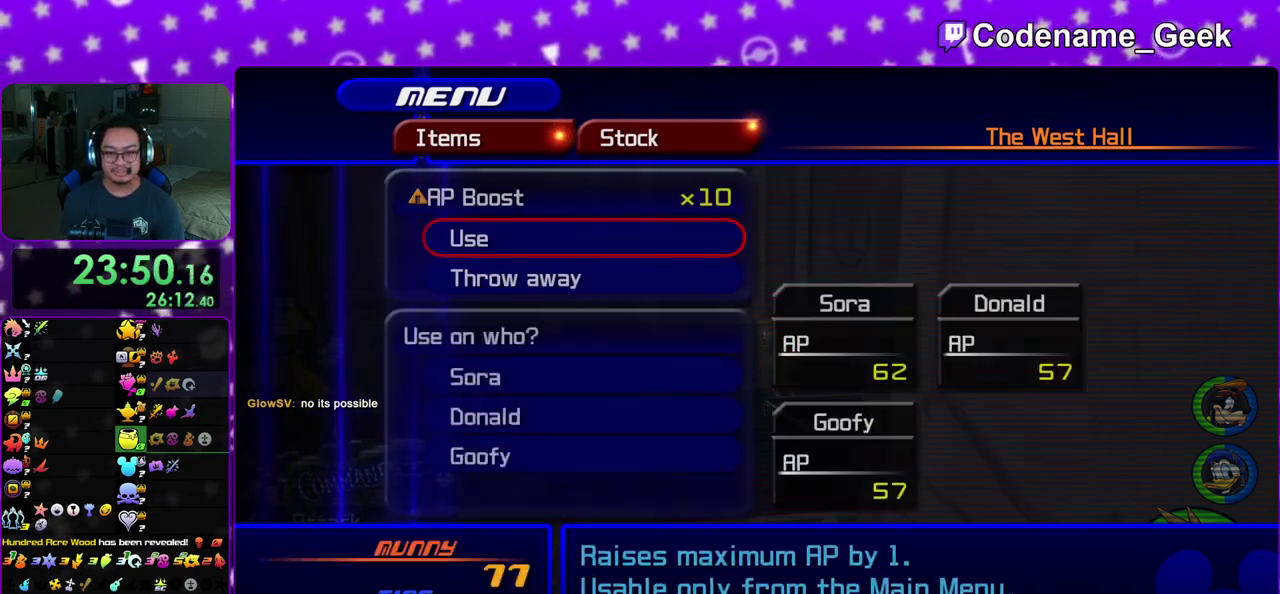
{"dt_ms": 700, "buttons": ["A"], "left_stick": "center", "right_stick": "center", "events": [[50, "A", "down"], [83, "A", "up"], [150, "A", "down"], [183, "A", "up"], [233, "A", "down"], [283, "A", "up"], [333, "A", "down"], [383, "A", "up"], [433, "A", "down"], [467, "A", "up"], [500, "A", "down"], [533, "A", "up"], [600, "A", "down"], [650, "A", "up"], [700, "A", "down"]]}
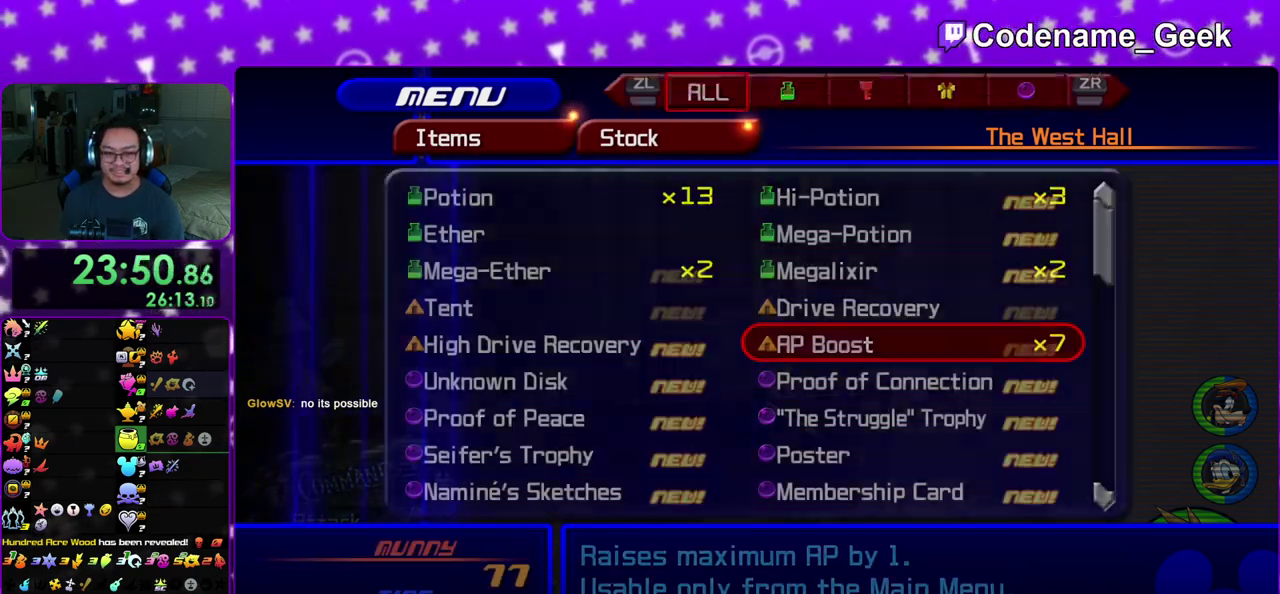
{"dt_ms": 500, "buttons": [], "left_stick": "center", "right_stick": "center", "events": [[17, "A", "up"], [83, "A", "down"], [117, "A", "up"], [183, "A", "down"], [217, "A", "up"], [267, "A", "down"], [317, "A", "up"], [367, "A", "down"], [383, "A", "up"], [450, "A", "down"], [500, "A", "up"]]}
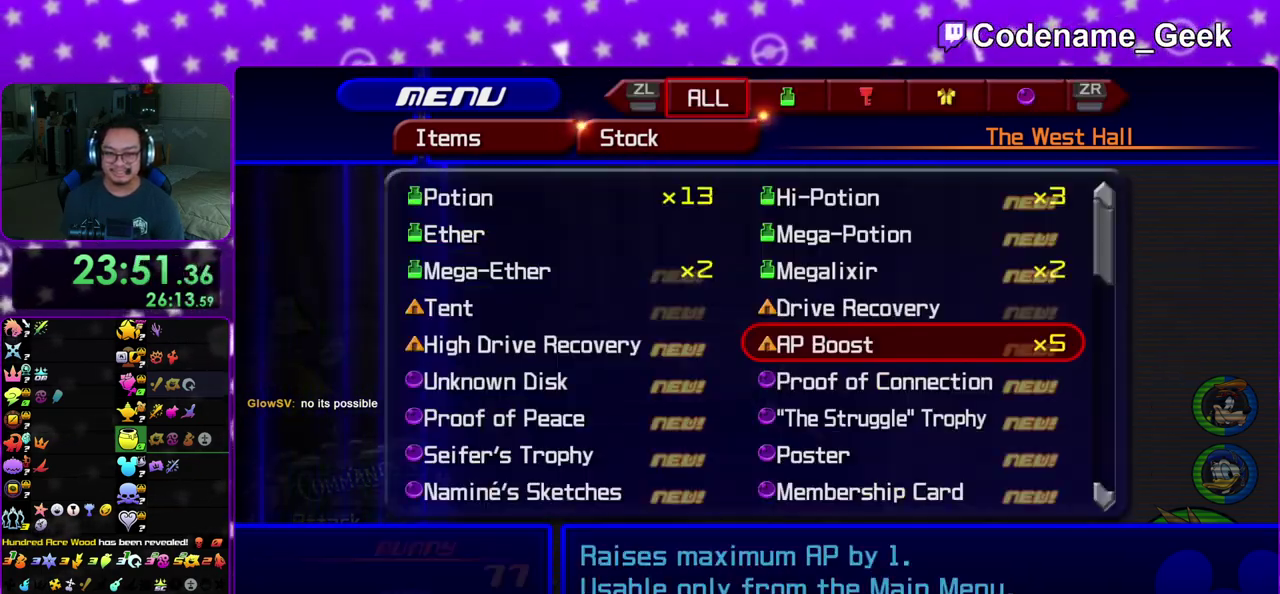
{"dt_ms": 500, "buttons": [], "left_stick": "center", "right_stick": "center", "events": [[233, "A", "down"], [300, "A", "up"]]}
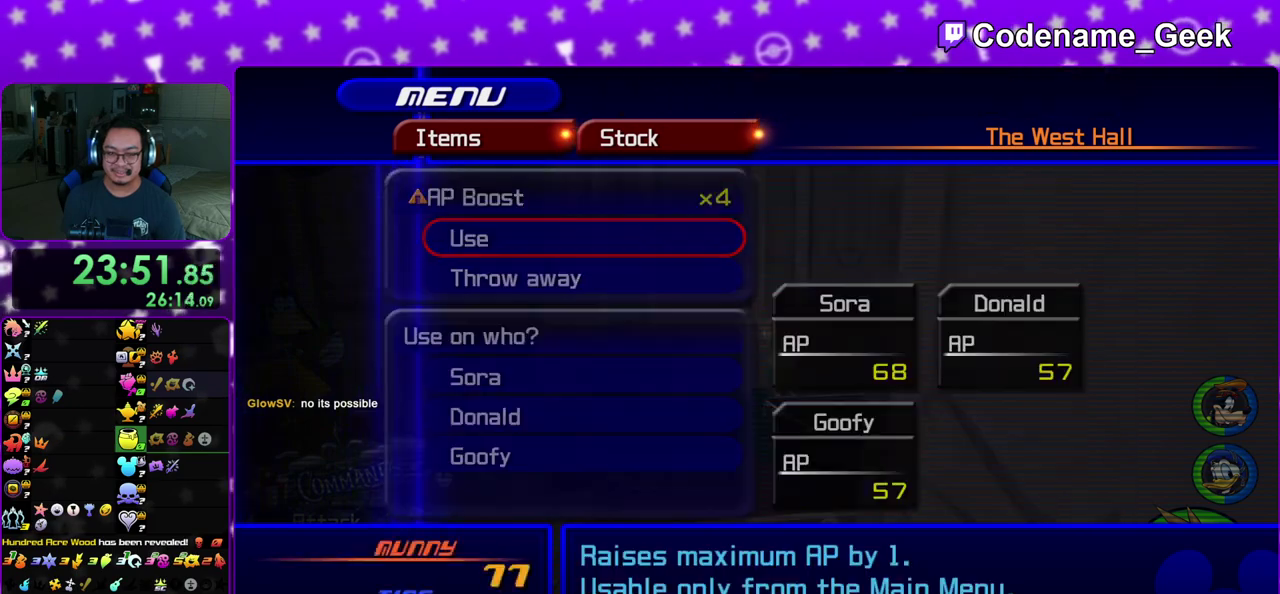
{"dt_ms": 500, "buttons": ["A"], "left_stick": "center", "right_stick": "center", "events": [[17, "A", "down"], [67, "A", "up"], [283, "A", "down"], [400, "A", "up"], [450, "A", "down"]]}
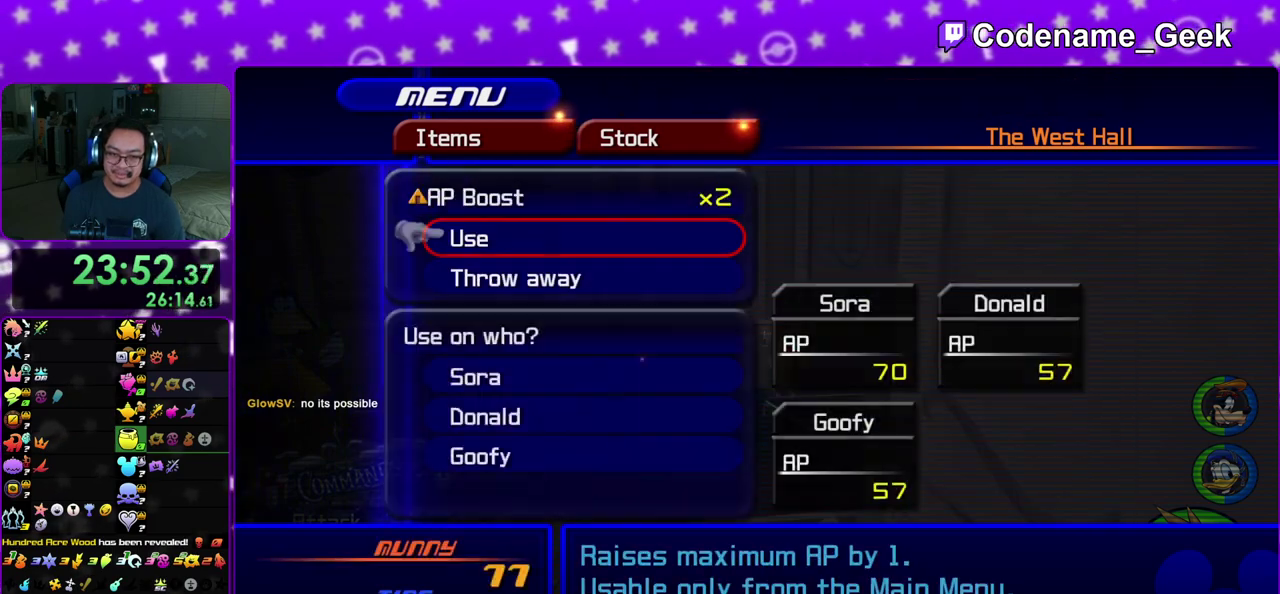
{"dt_ms": 500, "buttons": ["A"], "left_stick": "center", "right_stick": "center", "events": [[17, "A", "up"], [67, "A", "down"], [200, "A", "up"], [400, "A", "down"]]}
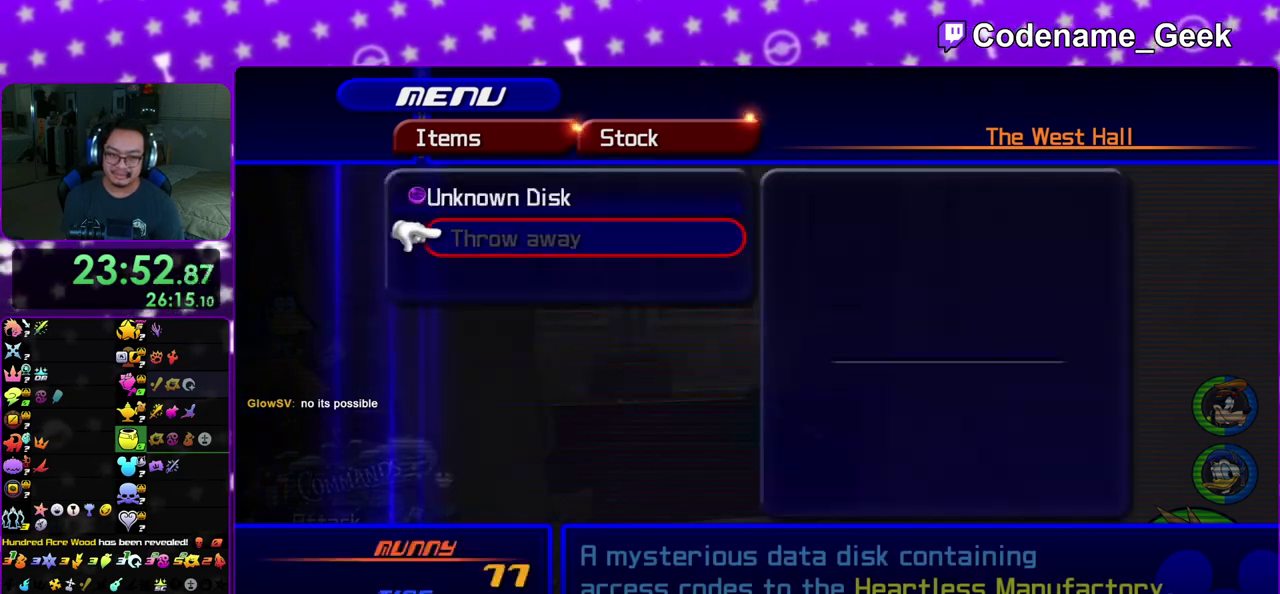
{"dt_ms": 500, "buttons": ["B"], "left_stick": "center", "right_stick": "center", "events": [[33, "A", "up"], [183, "B", "down"], [283, "B", "up"], [433, "B", "down"]]}
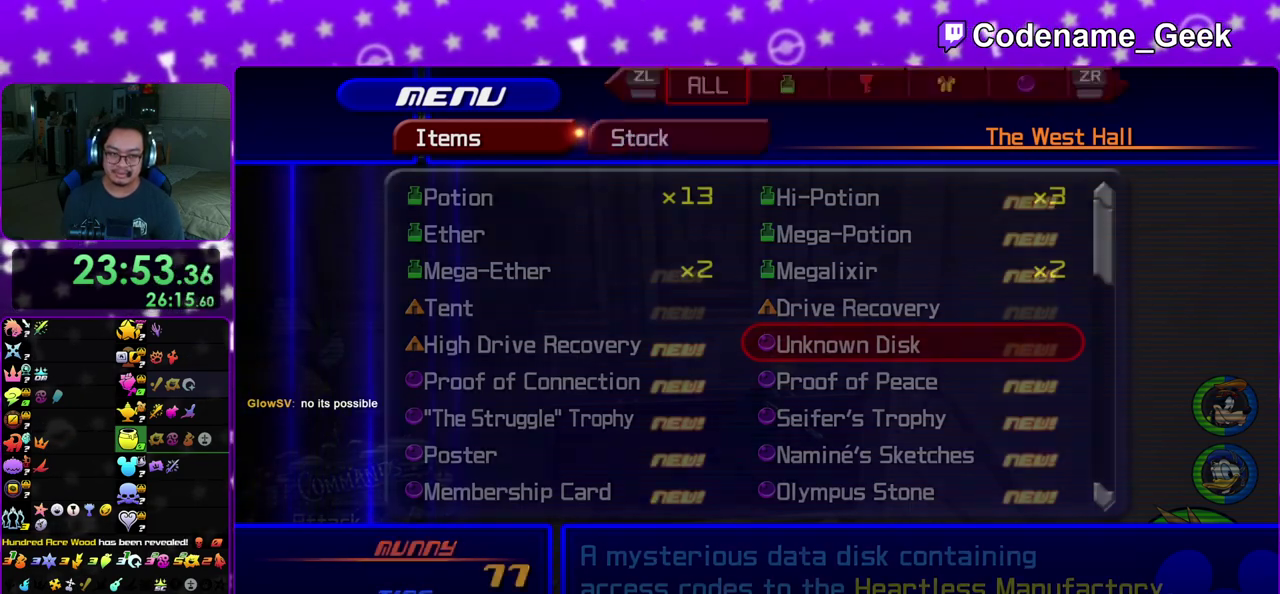
{"dt_ms": 400, "buttons": ["A"], "left_stick": "center", "right_stick": "center", "events": [[50, "B", "up"], [217, "DPAD_DOWN", "down"], [283, "A", "down"], [367, "DPAD_DOWN", "up"]]}
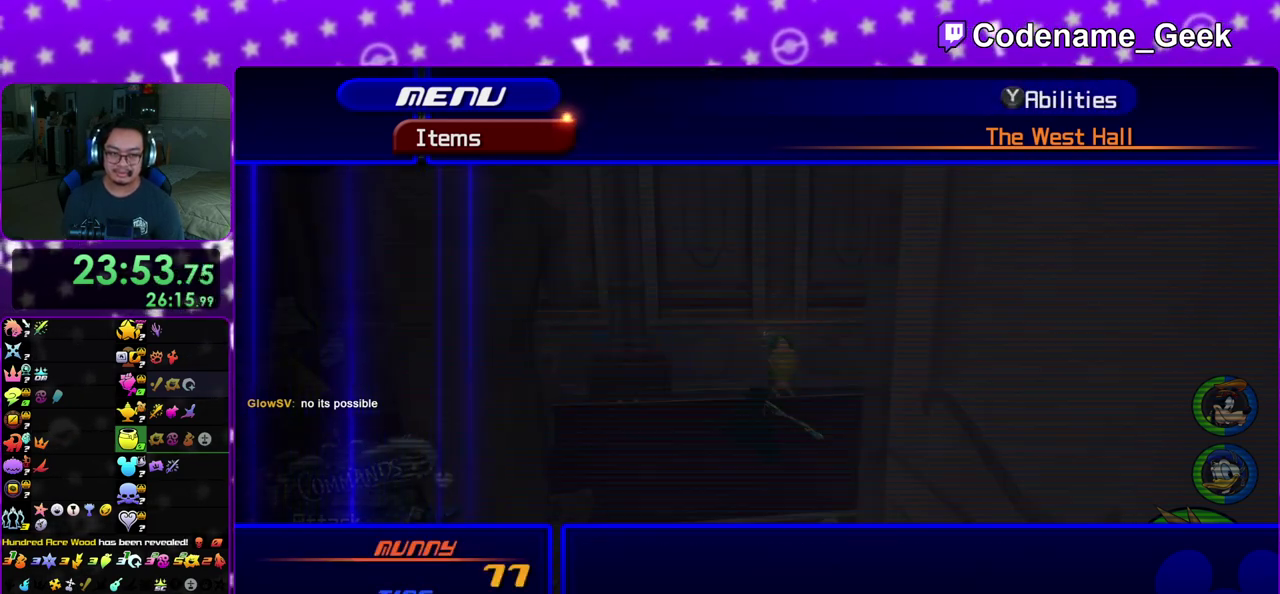
{"dt_ms": 600, "buttons": ["DPAD_DOWN"], "left_stick": "center", "right_stick": "center", "events": [[50, "A", "up"], [183, "DPAD_DOWN", "down"], [250, "DPAD_DOWN", "up"], [350, "DPAD_DOWN", "down"], [417, "DPAD_DOWN", "up"], [483, "DPAD_DOWN", "down"]]}
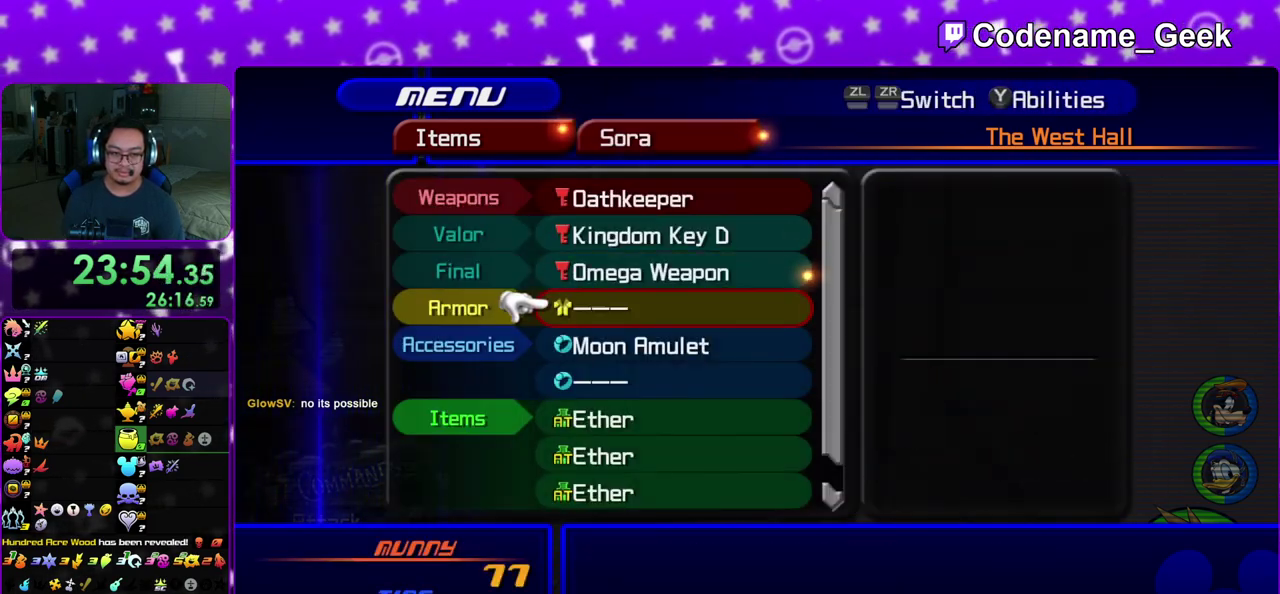
{"dt_ms": 400, "buttons": ["A"], "left_stick": "center", "right_stick": "center", "events": [[17, "DPAD_DOWN", "up"], [67, "DPAD_DOWN", "down"], [167, "DPAD_DOWN", "up"], [250, "DPAD_DOWN", "down"], [300, "DPAD_DOWN", "up"], [317, "A", "down"]]}
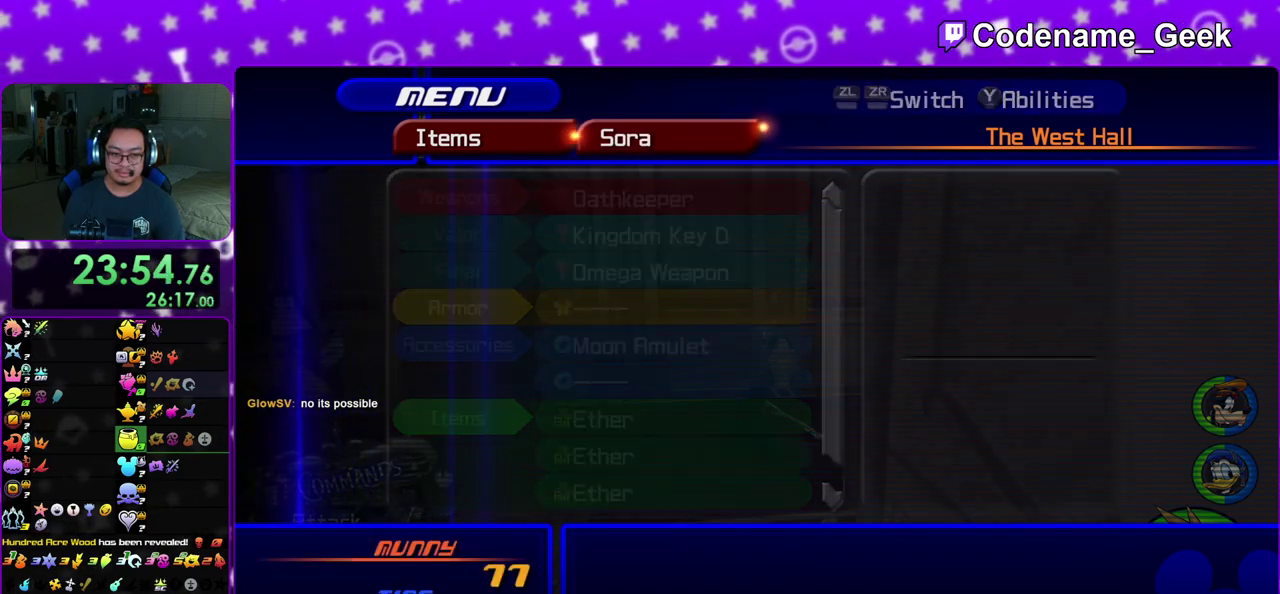
{"dt_ms": 600, "buttons": [], "left_stick": "center", "right_stick": "center", "events": [[33, "A", "up"], [83, "DPAD_DOWN", "down"], [117, "DPAD_RIGHT", "down"], [167, "DPAD_RIGHT", "up"], [183, "DPAD_DOWN", "up"]]}
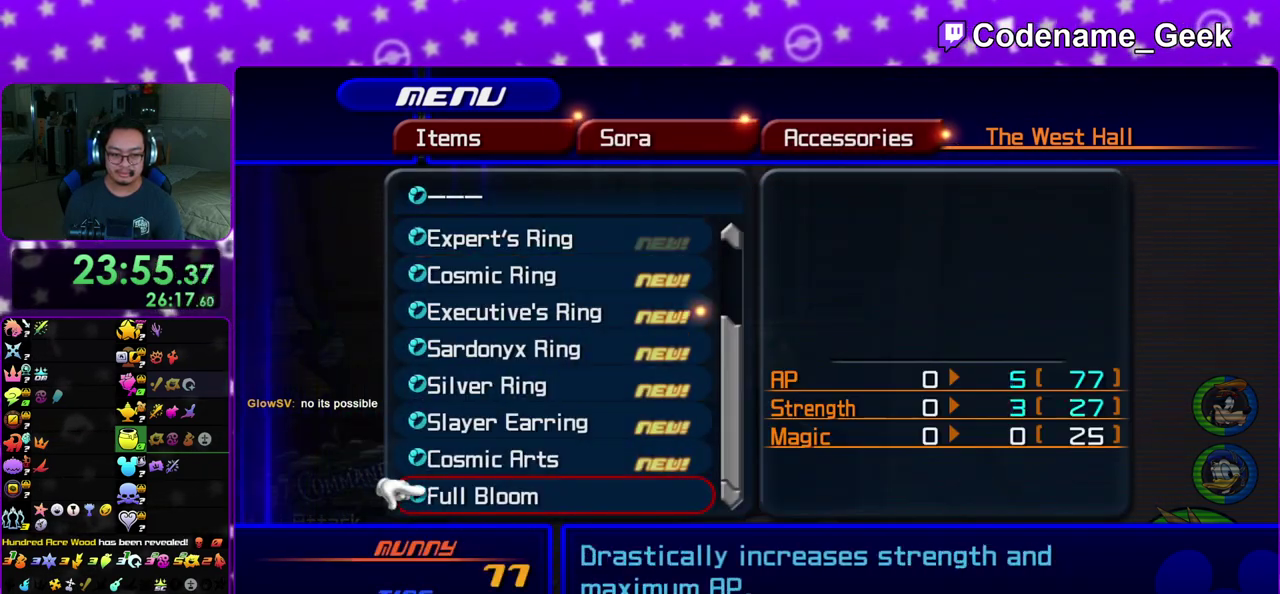
{"dt_ms": 500, "buttons": ["DPAD_DOWN"], "left_stick": "center", "right_stick": "center", "events": [[167, "DPAD_UP", "down"], [250, "DPAD_UP", "up"], [467, "DPAD_DOWN", "down"]]}
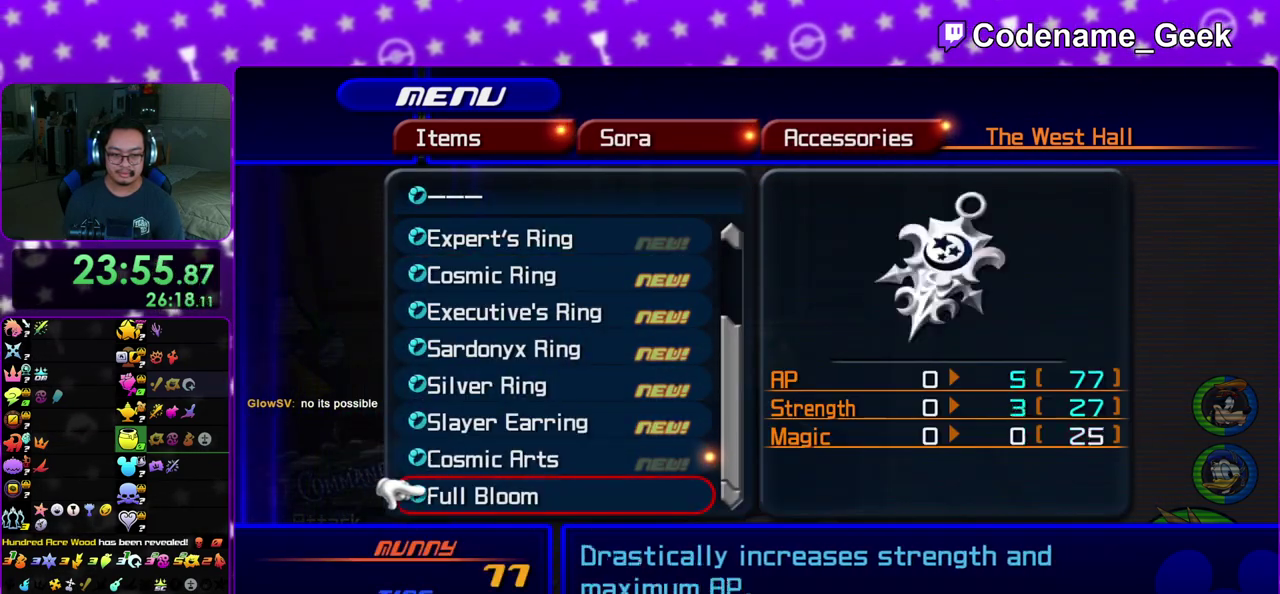
{"dt_ms": 500, "buttons": [], "left_stick": "center", "right_stick": "center", "events": [[67, "DPAD_DOWN", "up"], [167, "DPAD_UP", "down"], [267, "A", "down"], [283, "DPAD_UP", "up"], [367, "A", "up"]]}
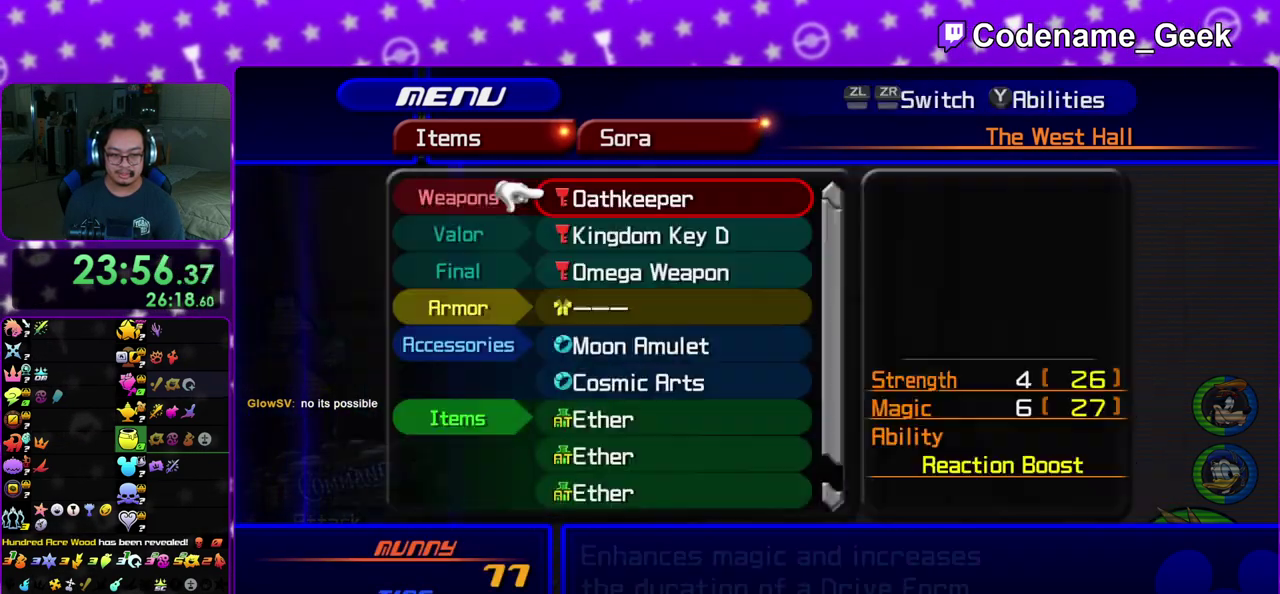
{"dt_ms": 700, "buttons": [], "left_stick": "center", "right_stick": "center", "events": [[267, "DPAD_DOWN", "down"], [367, "DPAD_DOWN", "up"], [517, "DPAD_UP", "down"], [600, "DPAD_UP", "up"]]}
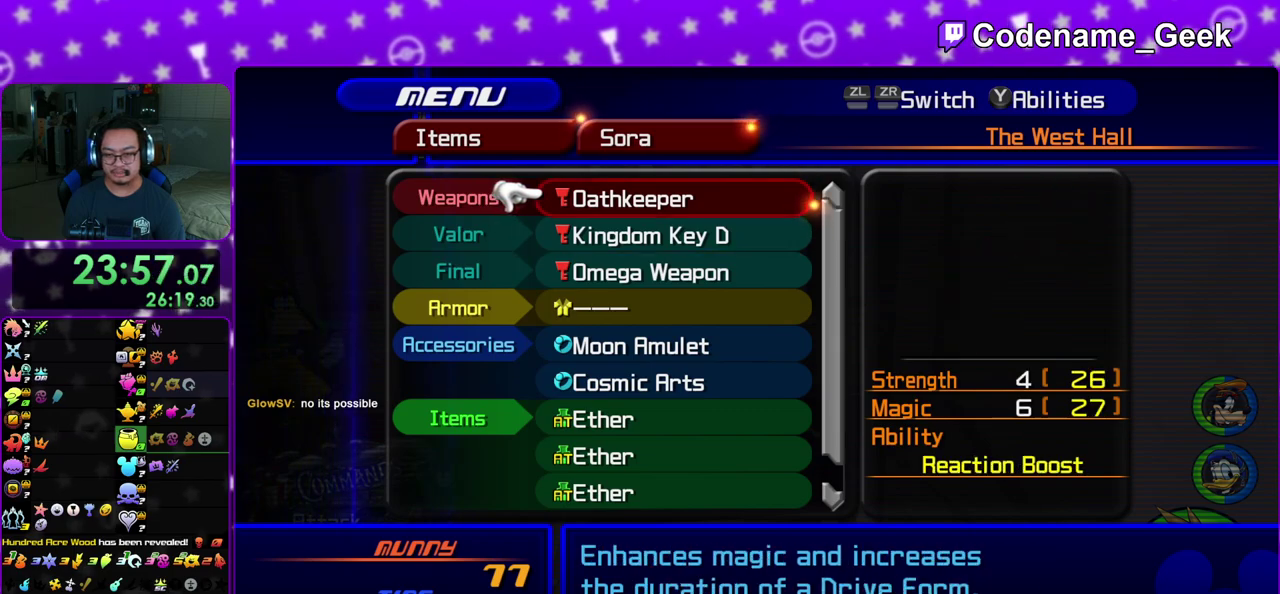
{"dt_ms": 300, "buttons": [], "left_stick": "center", "right_stick": "center", "events": [[17, "DPAD_DOWN", "down"], [133, "DPAD_DOWN", "up"]]}
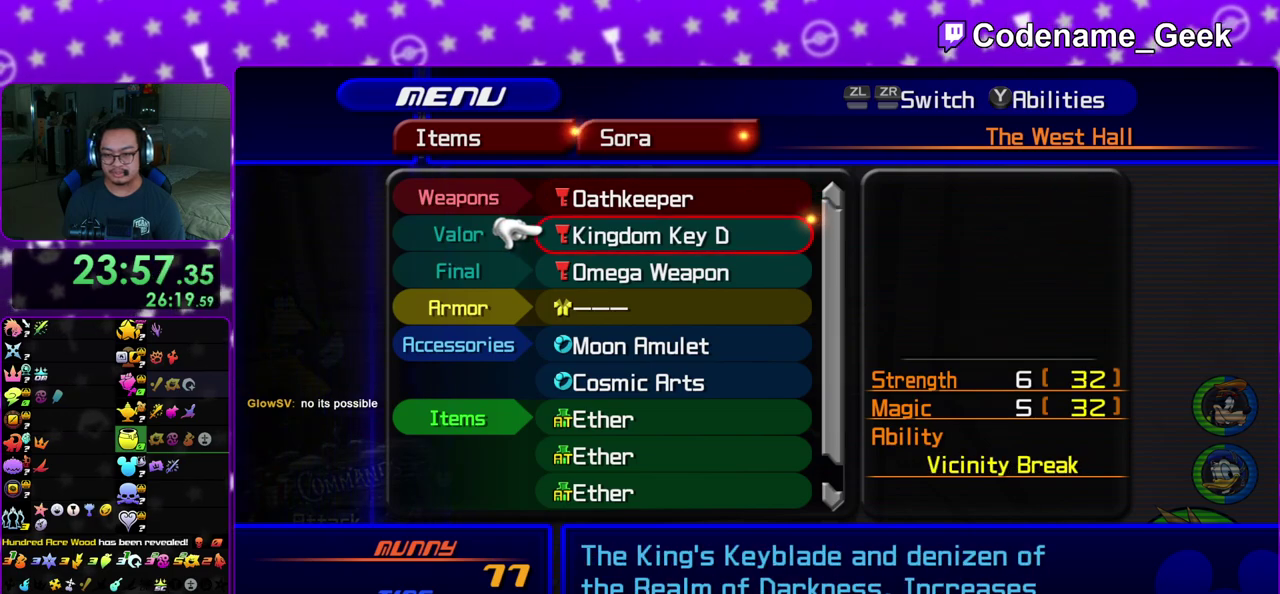
{"dt_ms": 500, "buttons": ["DPAD_DOWN"], "left_stick": "center", "right_stick": "center", "events": [[33, "A", "down"], [200, "A", "up"], [333, "DPAD_DOWN", "down"], [400, "DPAD_DOWN", "up"], [500, "DPAD_DOWN", "down"]]}
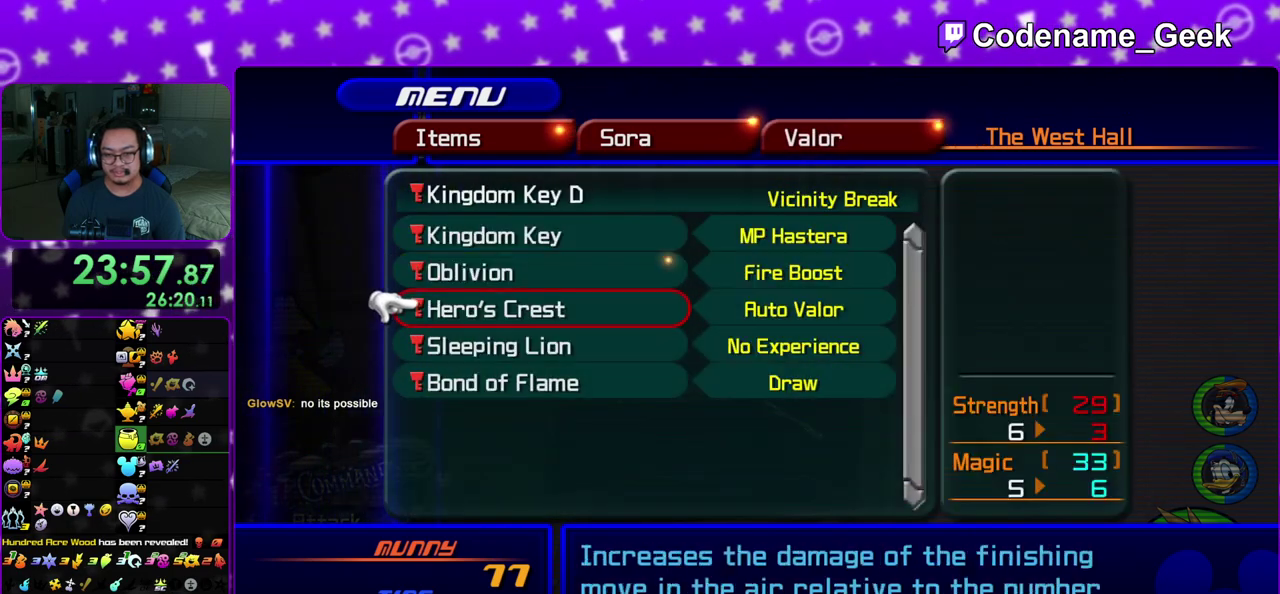
{"dt_ms": 400, "buttons": [], "left_stick": "center", "right_stick": "center", "events": [[83, "DPAD_DOWN", "up"], [200, "DPAD_DOWN", "down"], [317, "DPAD_DOWN", "up"]]}
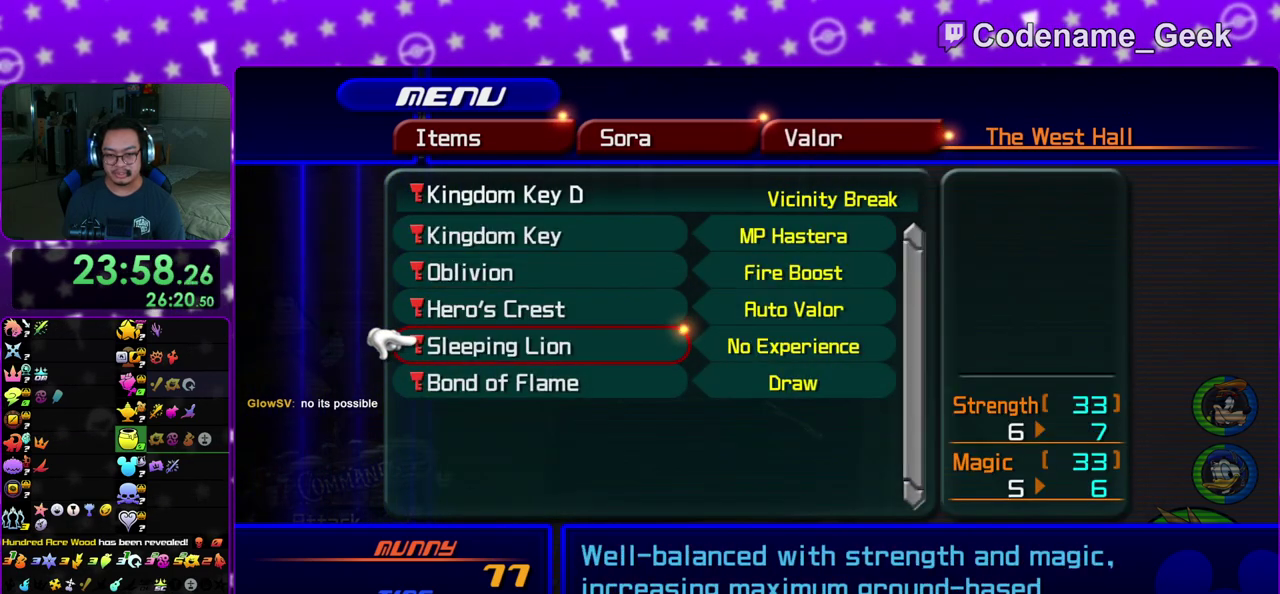
{"dt_ms": 600, "buttons": [], "left_stick": "center", "right_stick": "center", "events": [[300, "B", "down"], [450, "B", "up"]]}
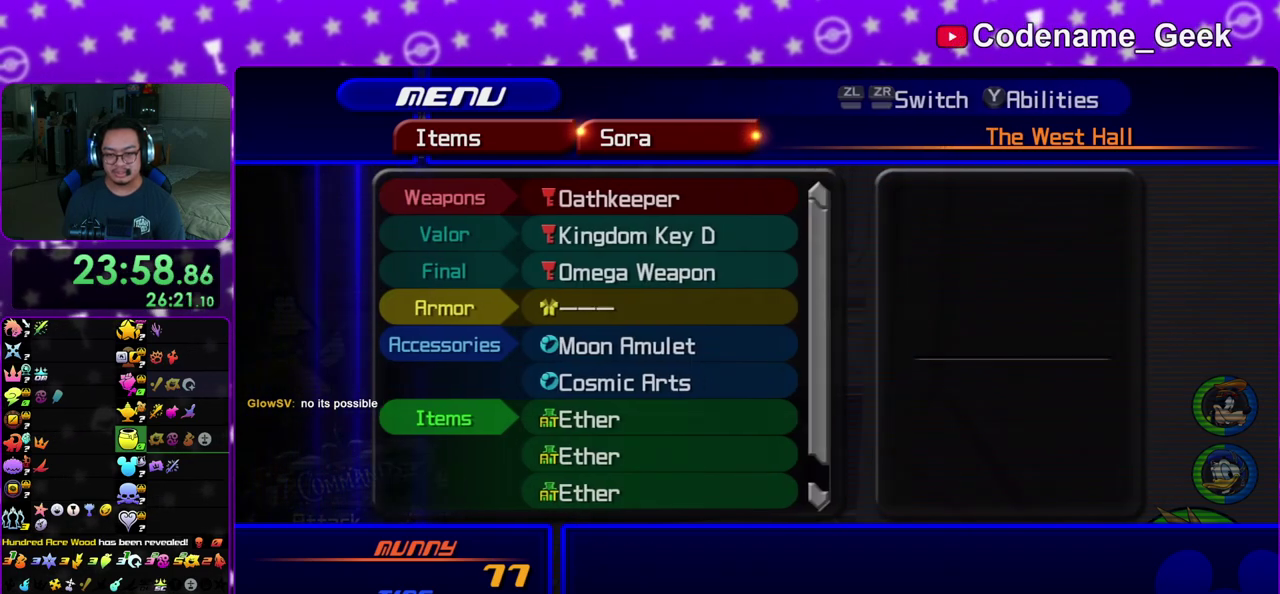
{"dt_ms": 500, "buttons": ["A"], "left_stick": "center", "right_stick": "center", "events": [[450, "A", "down"]]}
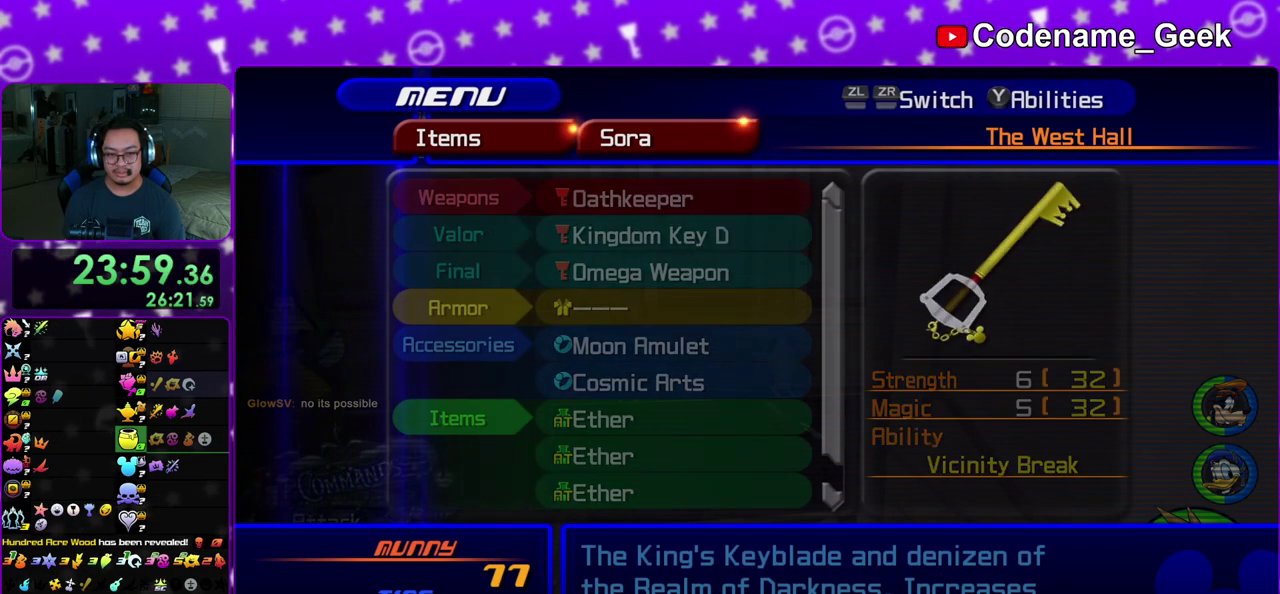
{"dt_ms": 300, "buttons": ["DPAD_DOWN"], "left_stick": "center", "right_stick": "center", "events": [[100, "A", "up"], [217, "DPAD_DOWN", "down"]]}